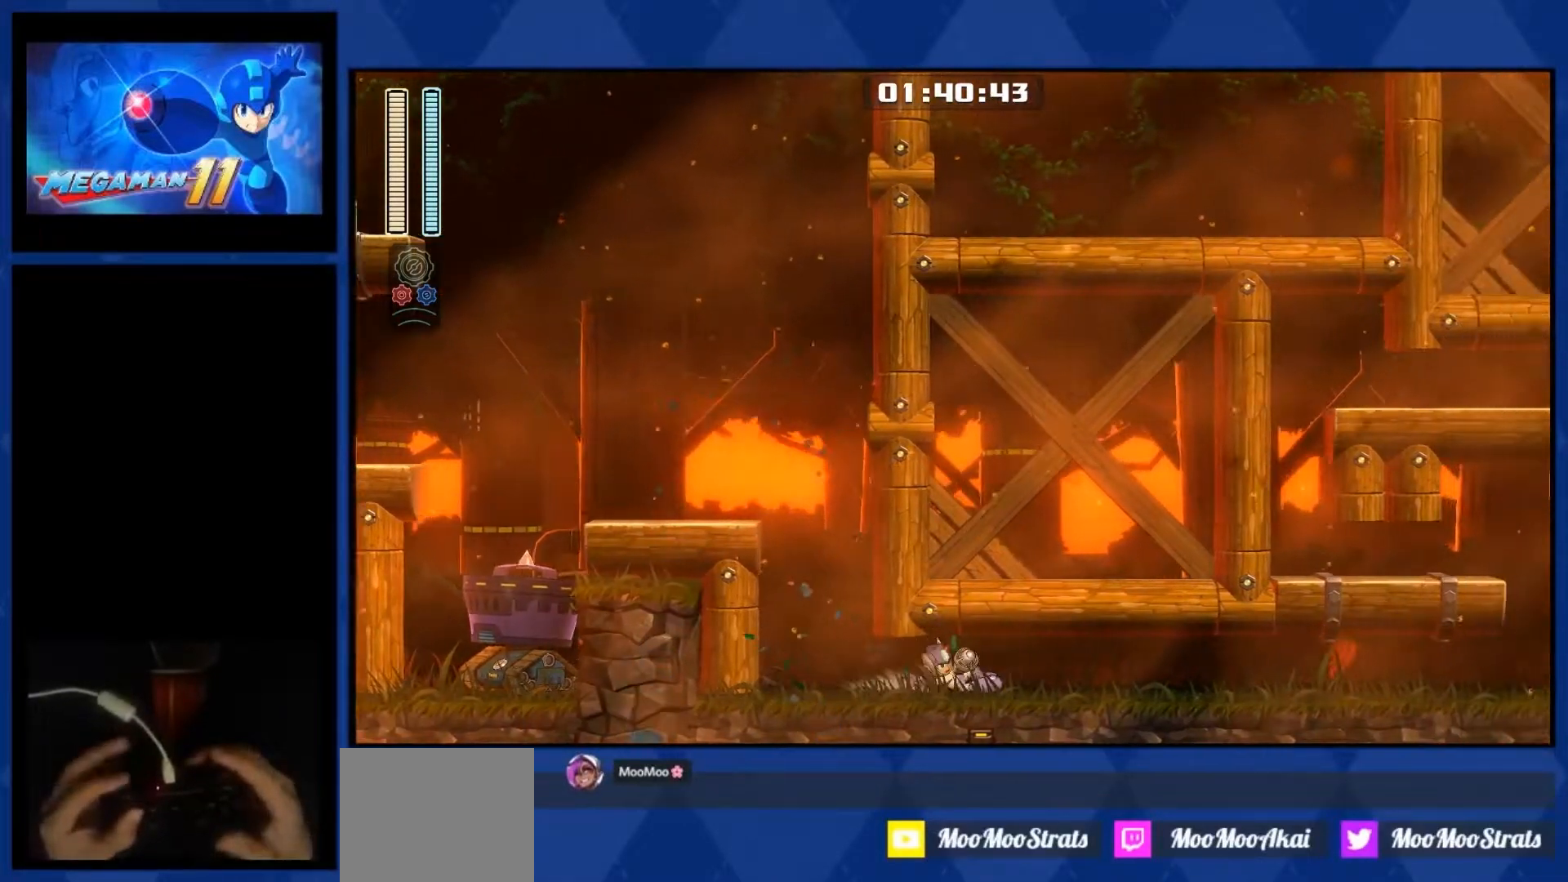
Gameplay with a controller (PlayStation layout); each line is a JSON object with the inputs held at the frame after it. "events" lists button and stick changes between this image and that frame as [ms after this image, input, new state], when the widget could be followed in between. Not read: left_stick.
{"buttons": ["L1", "DPAD_RIGHT"], "right_stick": "center", "events": []}
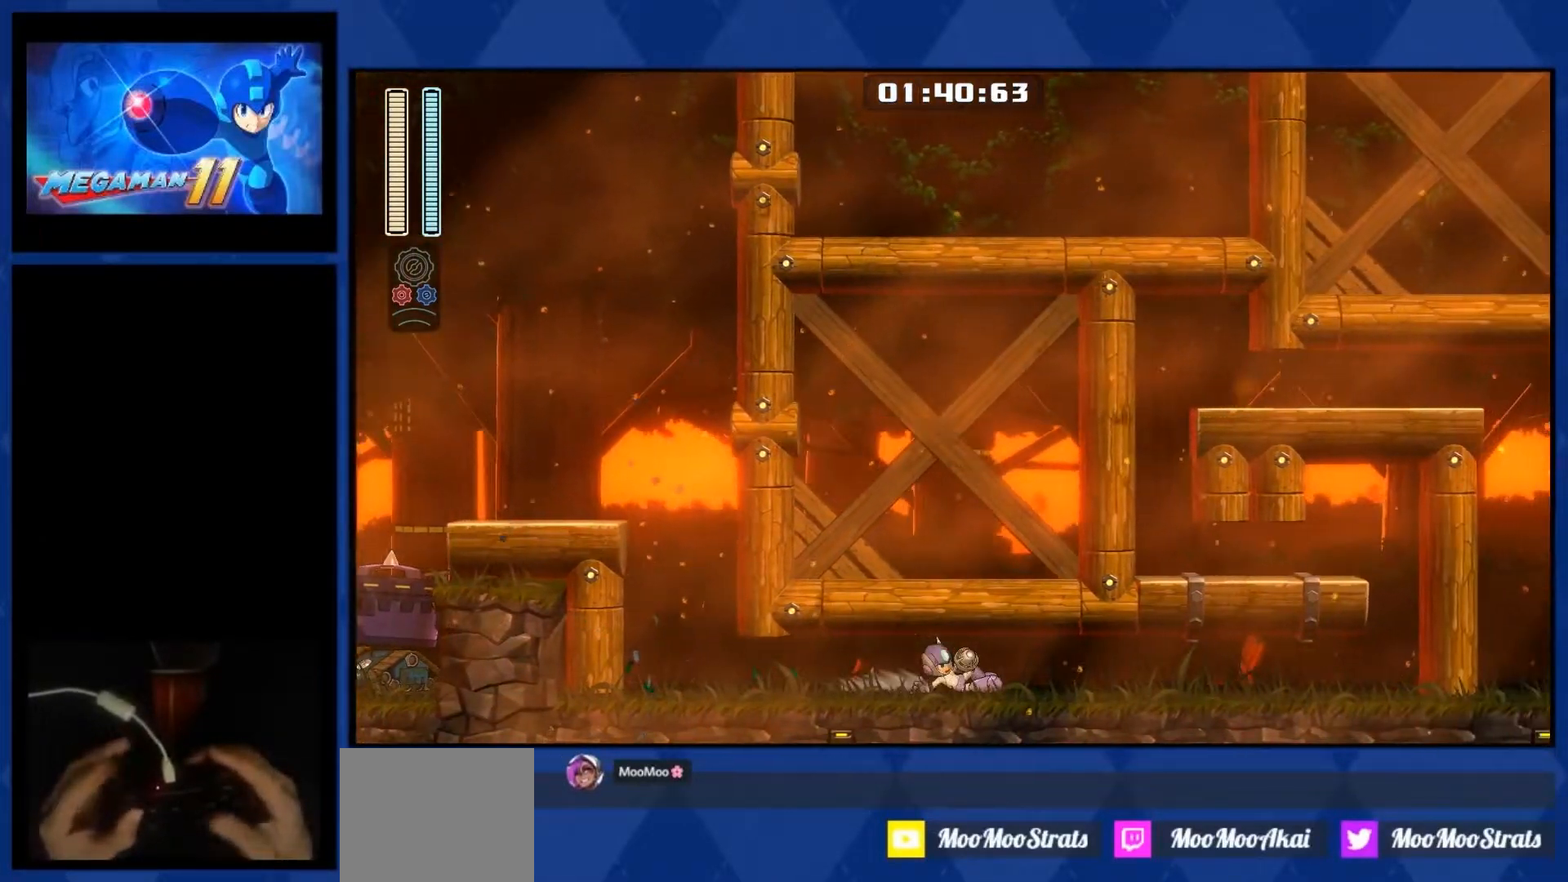
{"buttons": ["DPAD_RIGHT"], "right_stick": "center", "events": [[433, "L1", "up"]]}
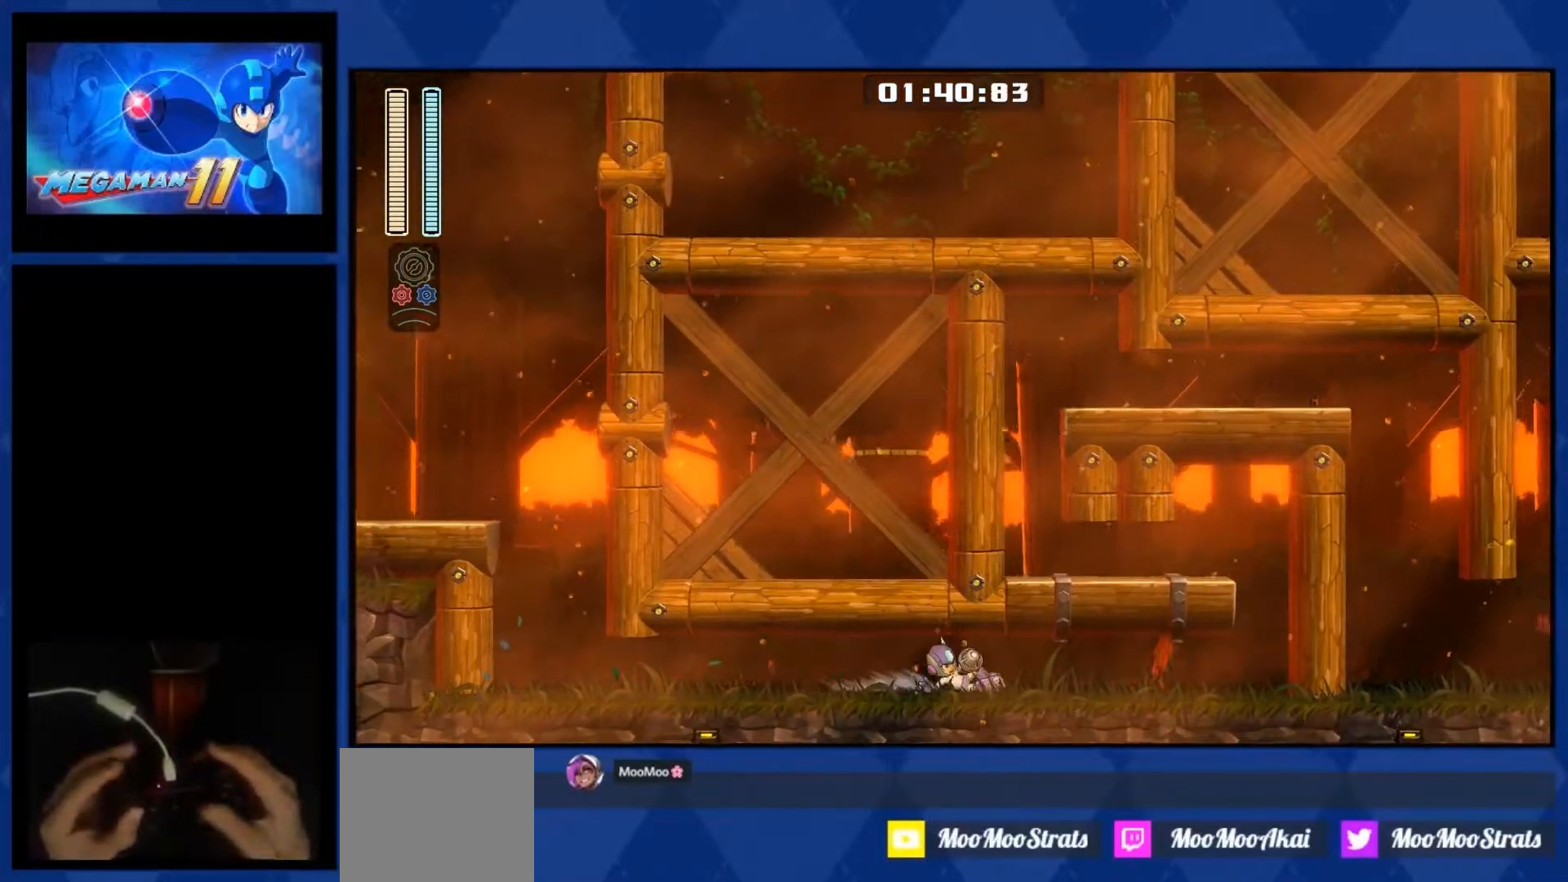
{"buttons": ["DPAD_RIGHT"], "right_stick": "center", "events": []}
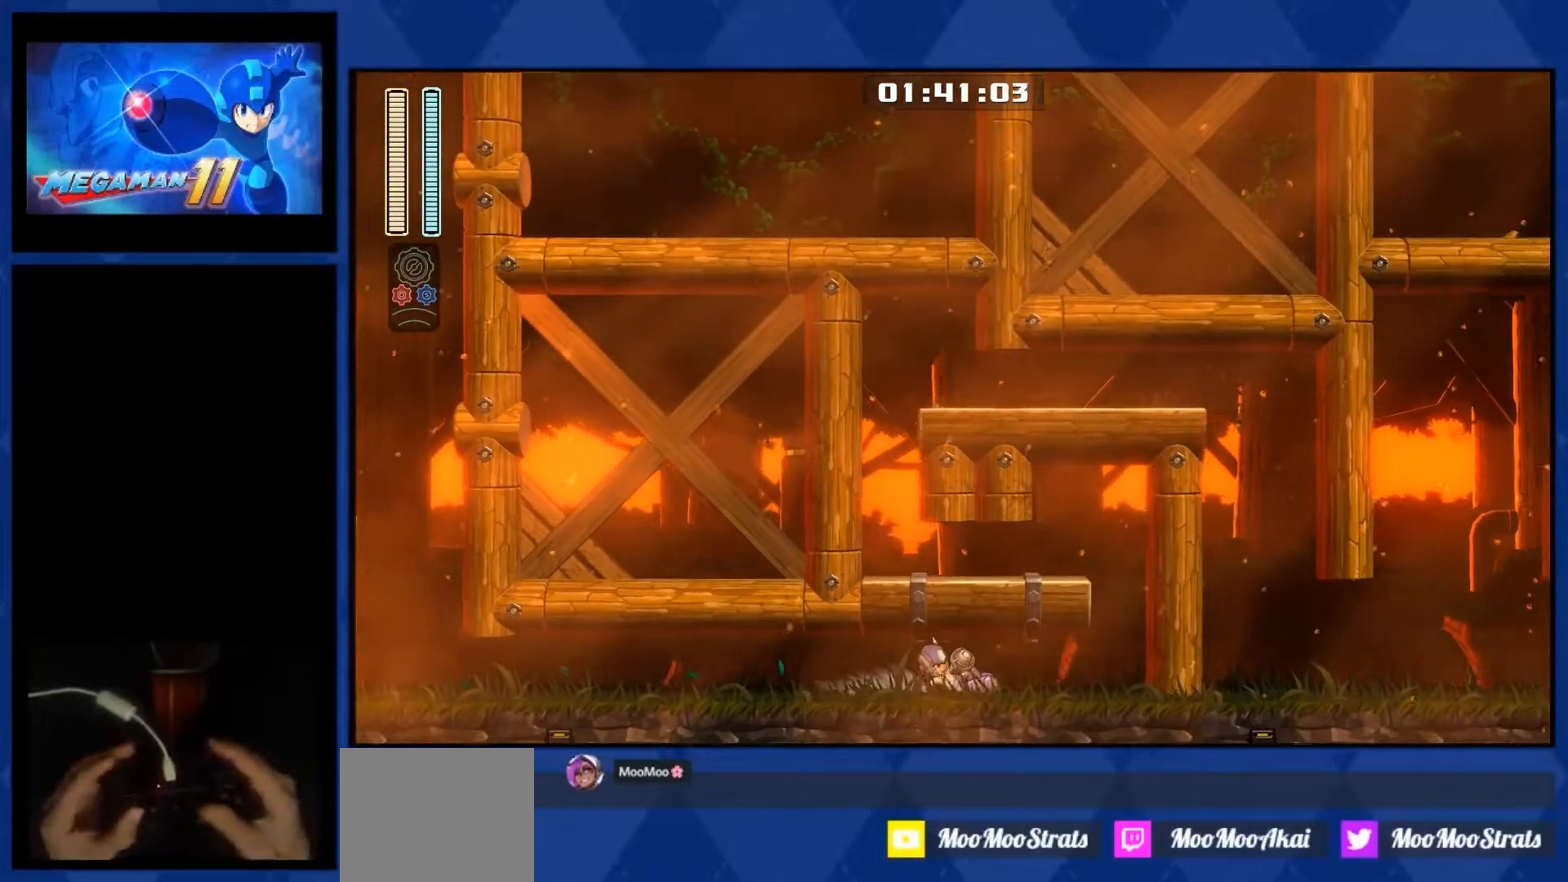
{"buttons": ["DPAD_RIGHT"], "right_stick": "center", "events": []}
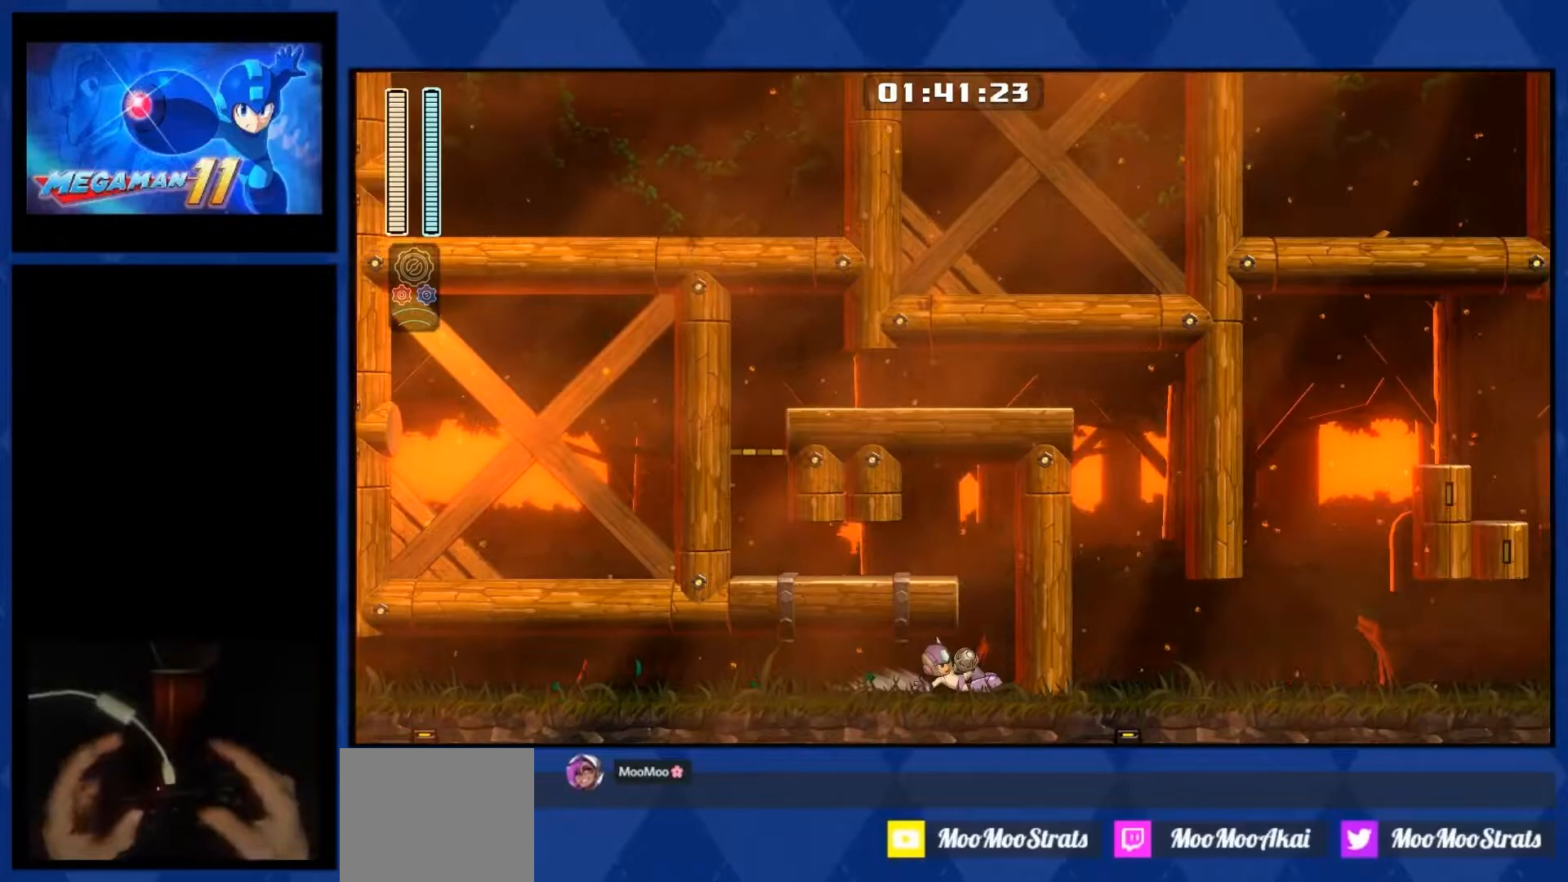
{"buttons": ["R2", "DPAD_RIGHT"], "right_stick": "center", "events": [[200, "L2", "down"], [400, "R2", "down"], [483, "L2", "up"]]}
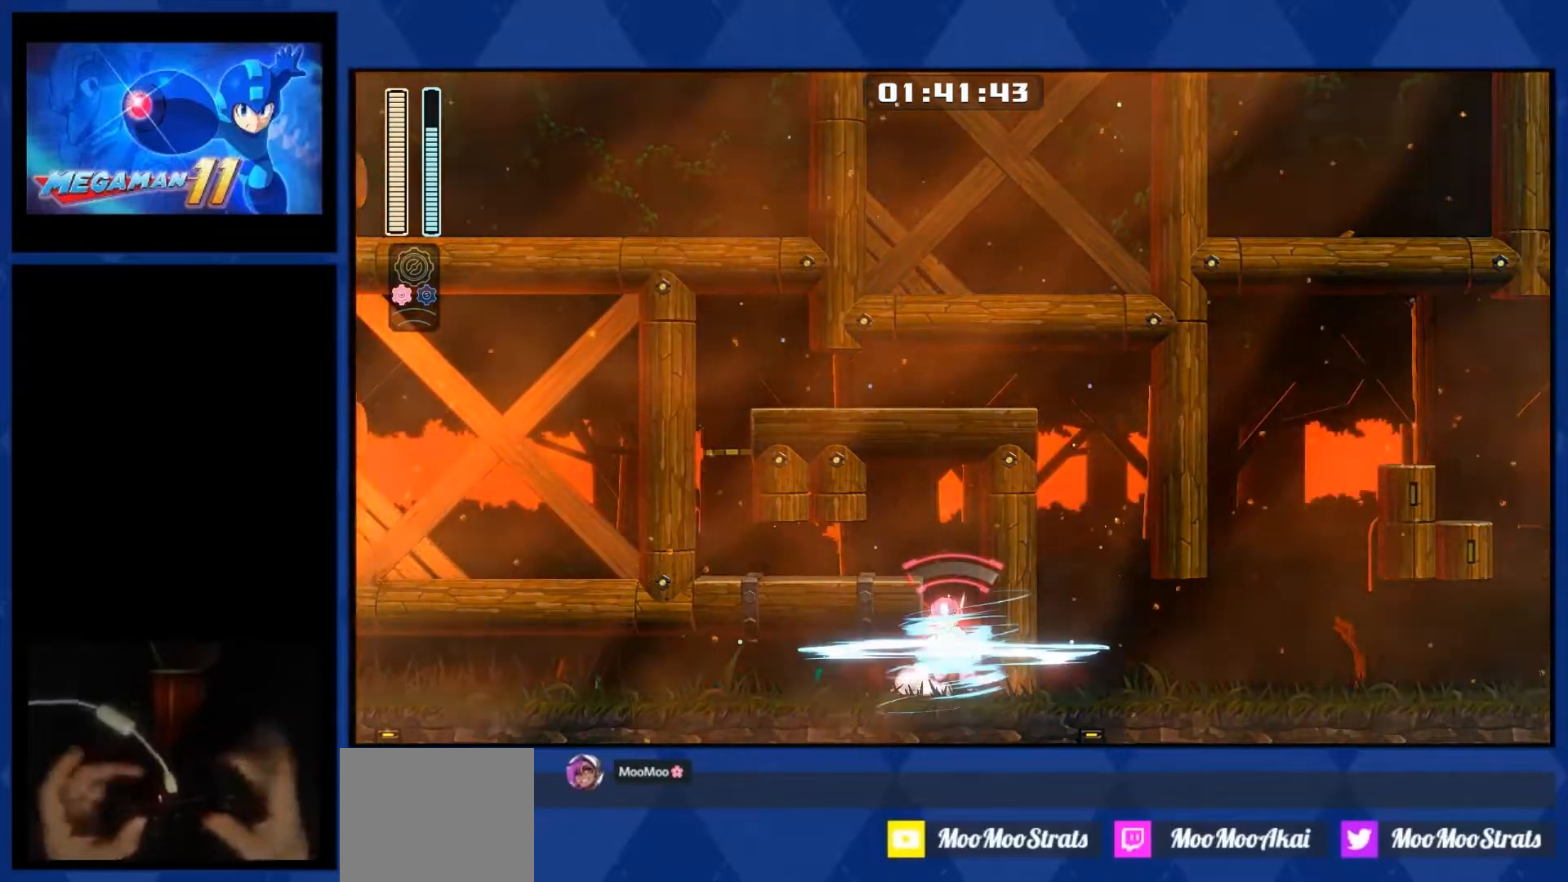
{"buttons": ["DPAD_RIGHT"], "right_stick": "center", "events": [[200, "R2", "up"]]}
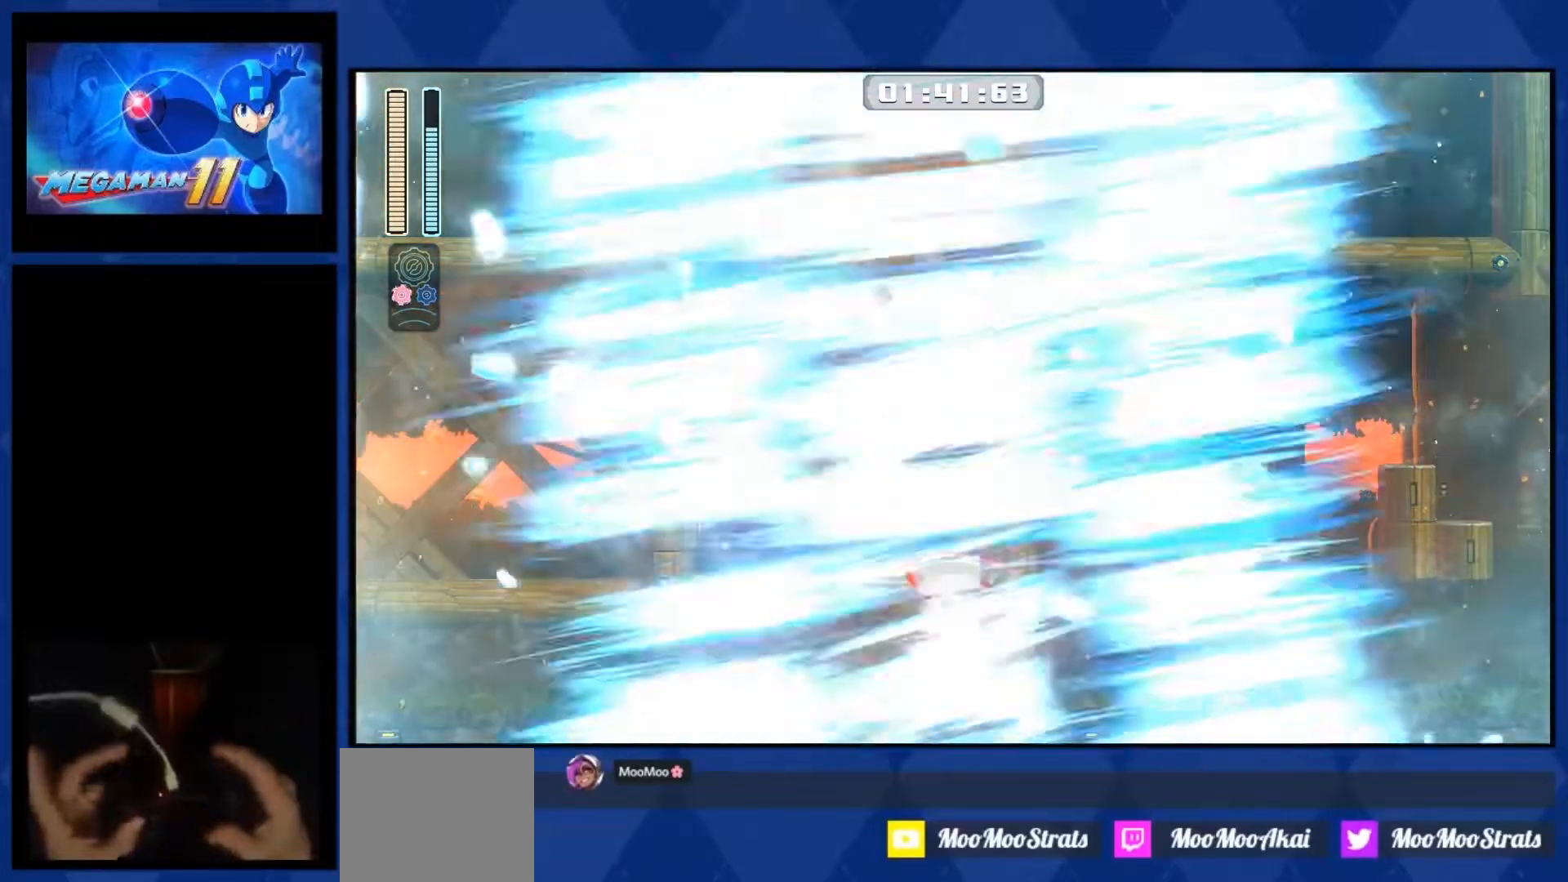
{"buttons": [], "right_stick": "center", "events": [[367, "DPAD_RIGHT", "up"]]}
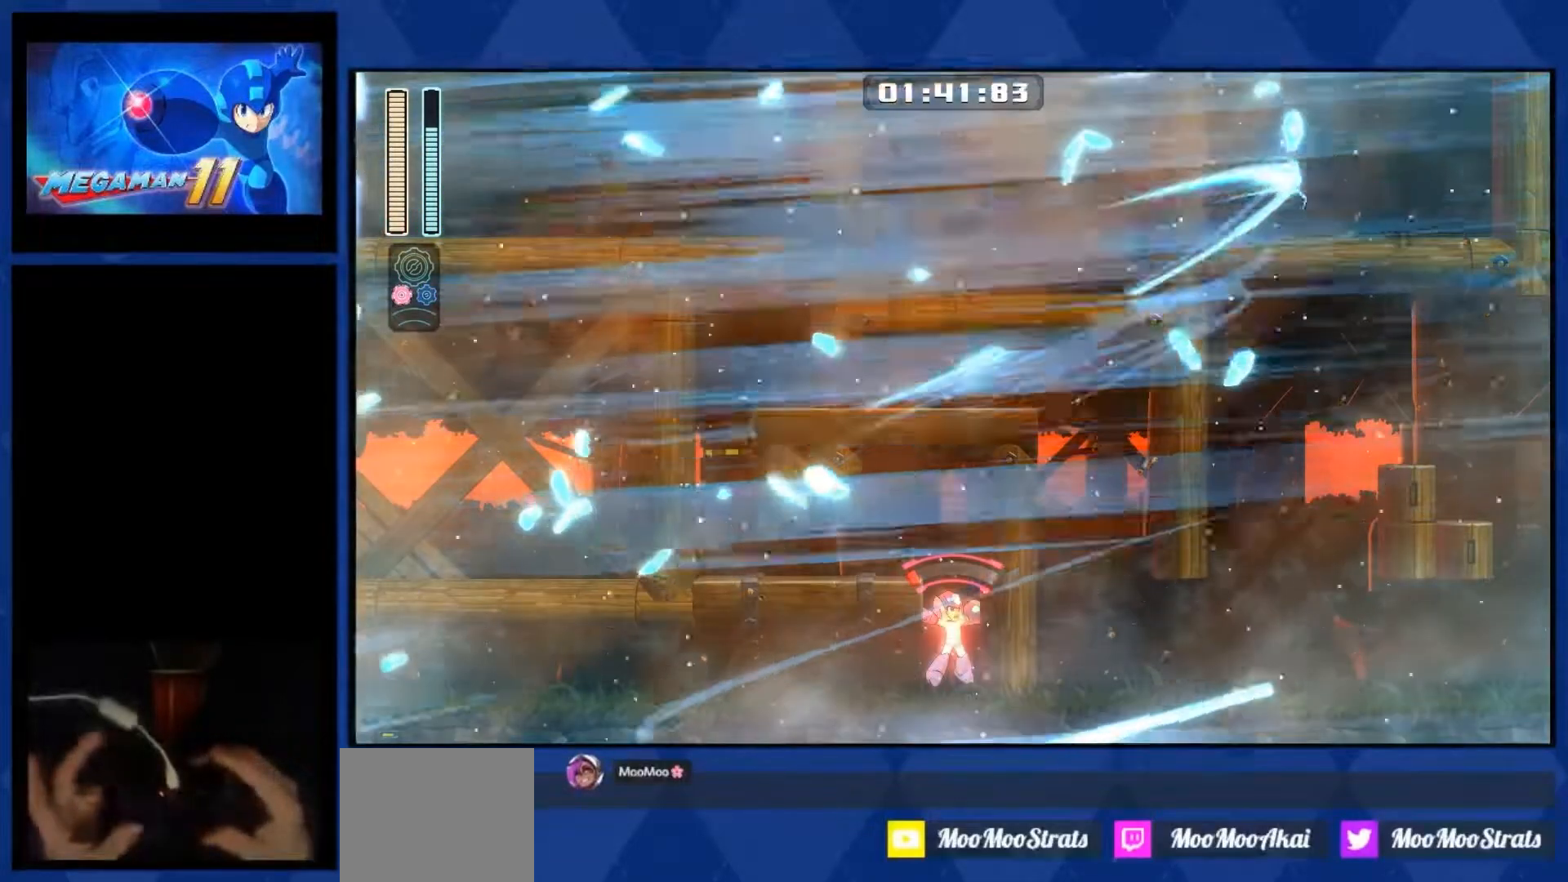
{"buttons": ["R3"], "right_stick": "center", "events": [[33, "L2", "down"], [317, "L2", "up"], [483, "R3", "down"]]}
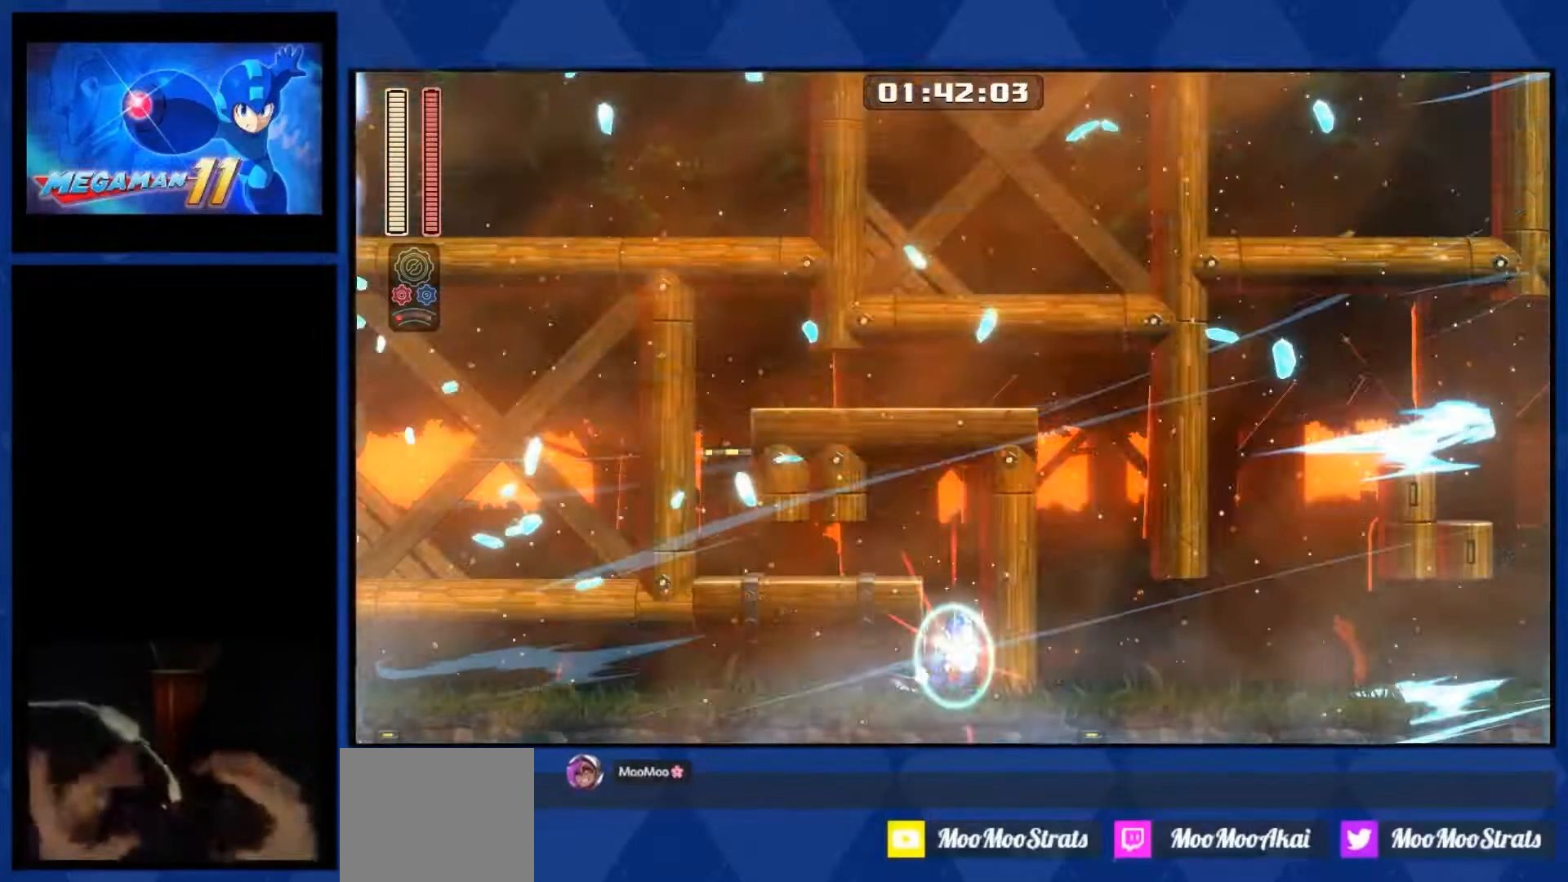
{"buttons": ["CROSS", "DPAD_LEFT"], "right_stick": "center", "events": [[150, "R3", "up"], [367, "CROSS", "down"], [367, "DPAD_LEFT", "down"]]}
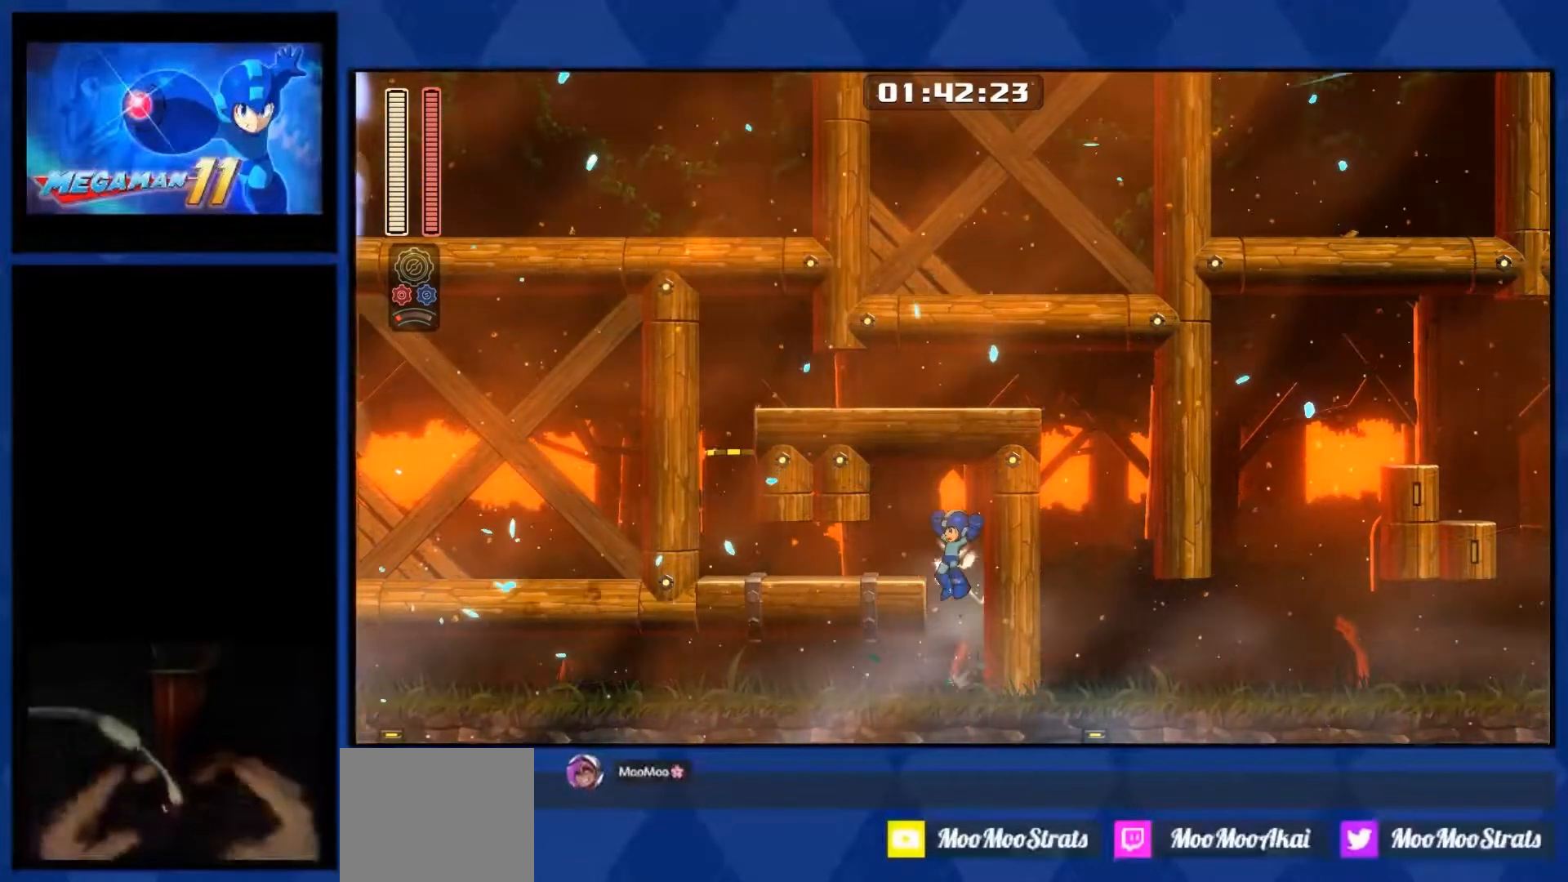
{"buttons": ["CROSS", "DPAD_LEFT"], "right_stick": "center", "events": []}
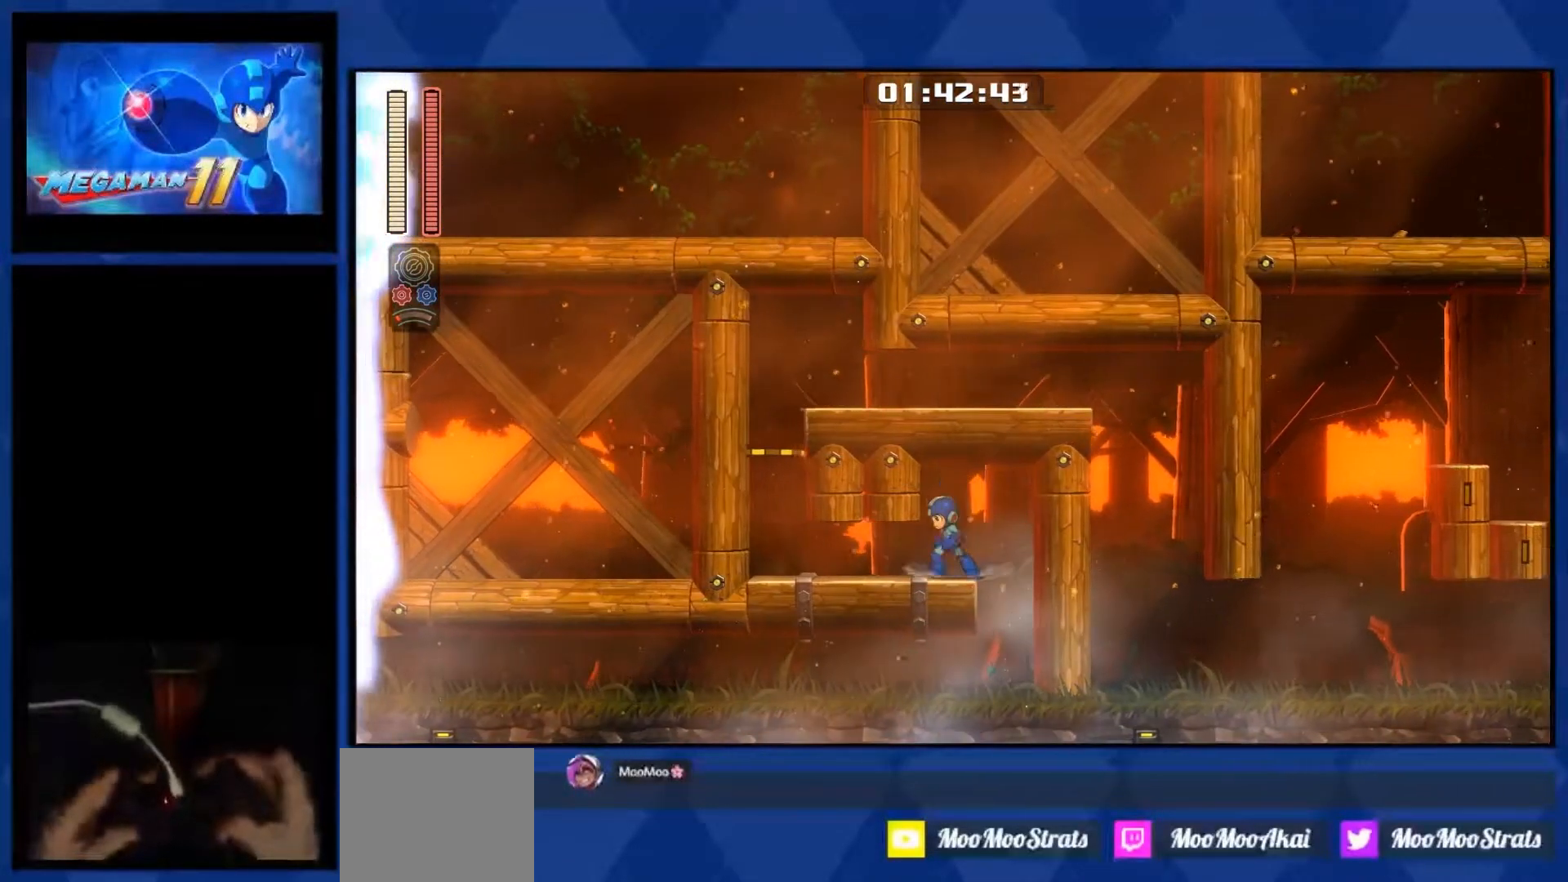
{"buttons": ["L1", "R1", "DPAD_UP", "DPAD_LEFT"], "right_stick": "center", "events": [[33, "CROSS", "up"], [317, "L1", "down"], [400, "R1", "down"], [450, "DPAD_UP", "down"]]}
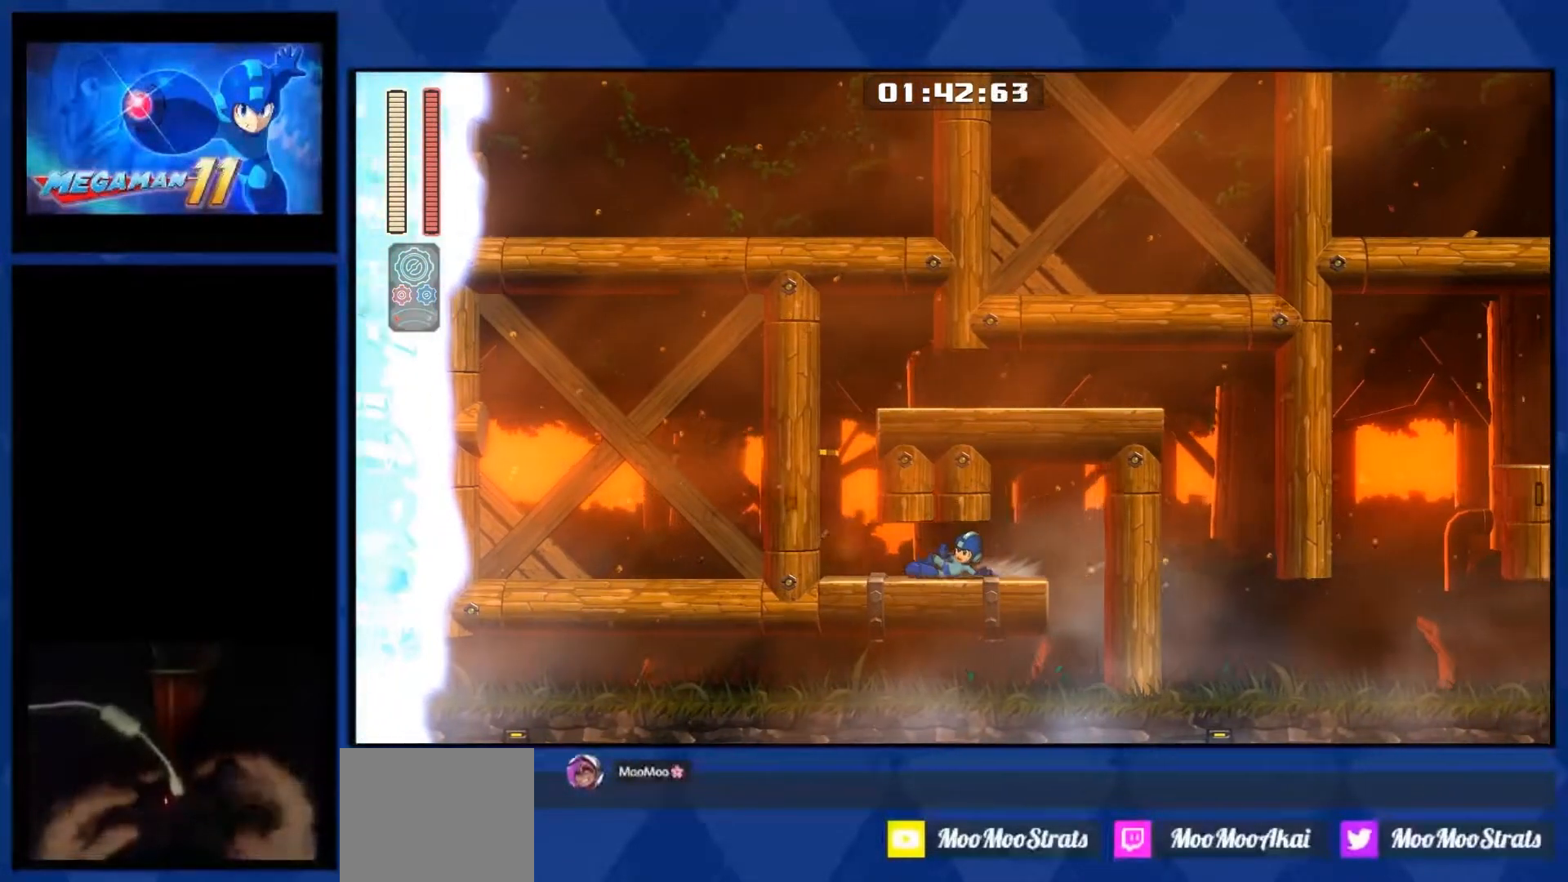
{"buttons": ["R1", "DPAD_LEFT"], "right_stick": "center", "events": [[33, "DPAD_UP", "up"], [300, "L1", "up"]]}
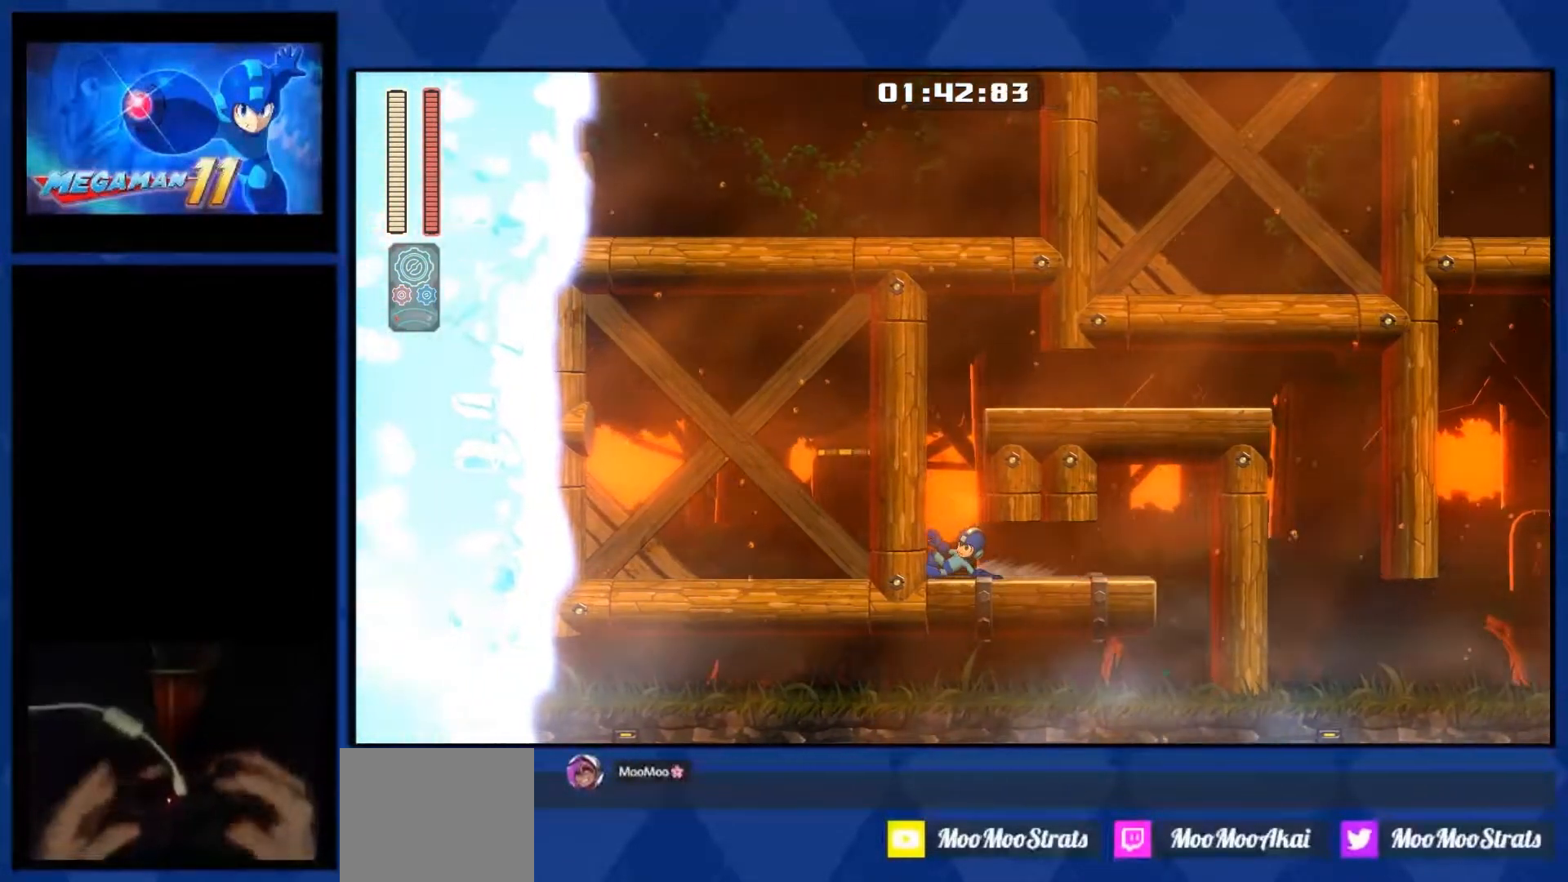
{"buttons": ["CROSS", "R1", "DPAD_LEFT"], "right_stick": "center", "events": [[233, "CROSS", "down"]]}
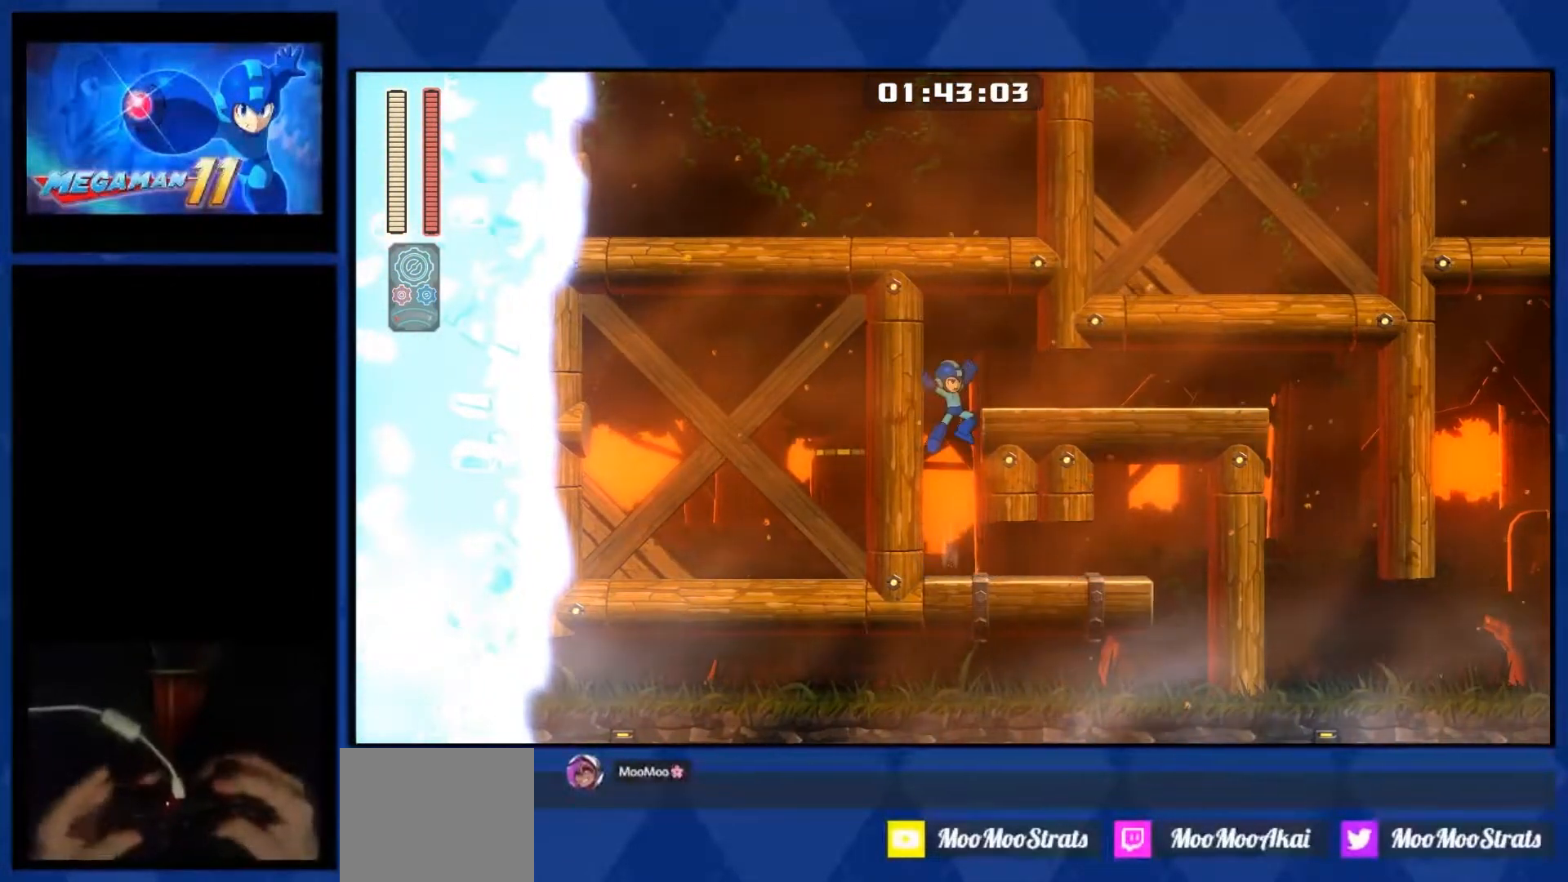
{"buttons": ["CROSS", "R1", "DPAD_RIGHT"], "right_stick": "center", "events": [[33, "DPAD_RIGHT", "down"], [183, "DPAD_LEFT", "up"]]}
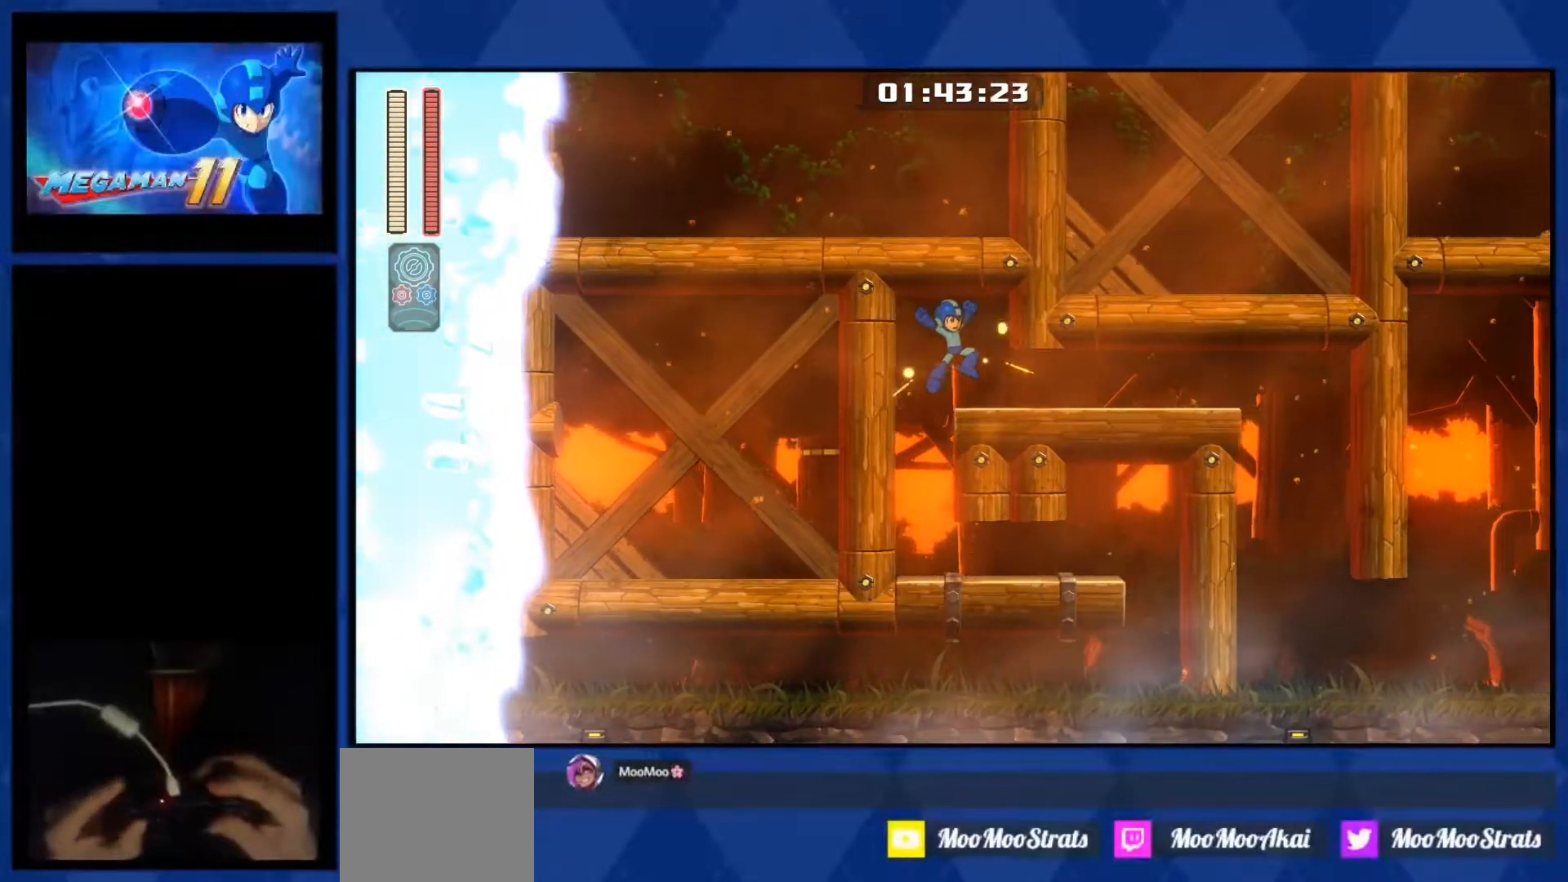
{"buttons": ["L1", "R1", "DPAD_RIGHT"], "right_stick": "center", "events": [[33, "CROSS", "up"], [283, "L1", "down"]]}
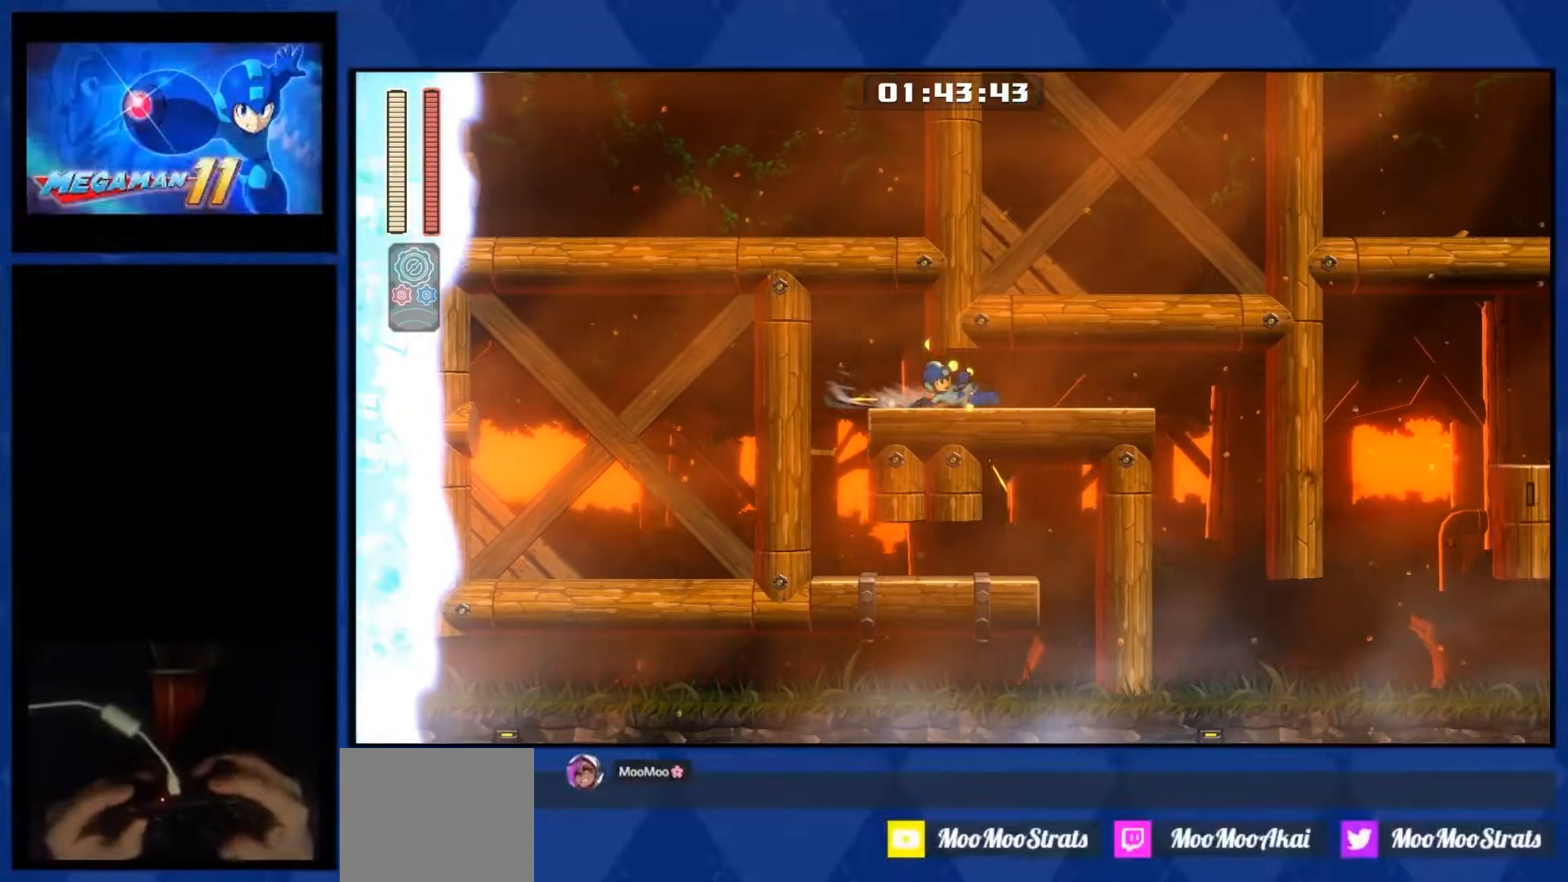
{"buttons": ["R1", "DPAD_RIGHT"], "right_stick": "center", "events": [[400, "L1", "up"]]}
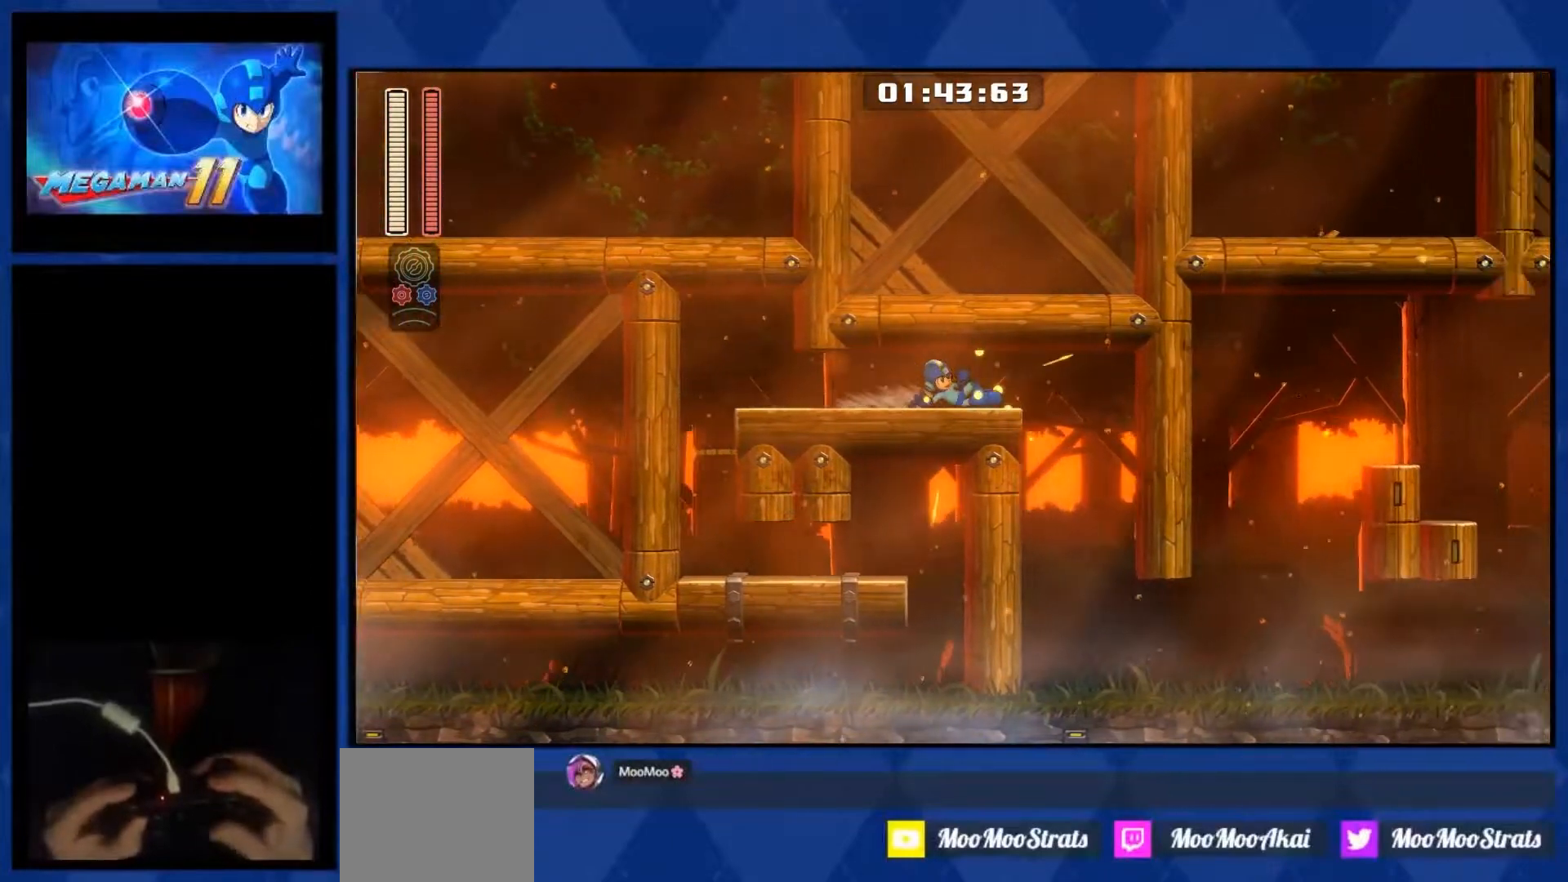
{"buttons": ["R1", "DPAD_RIGHT"], "right_stick": "center", "events": []}
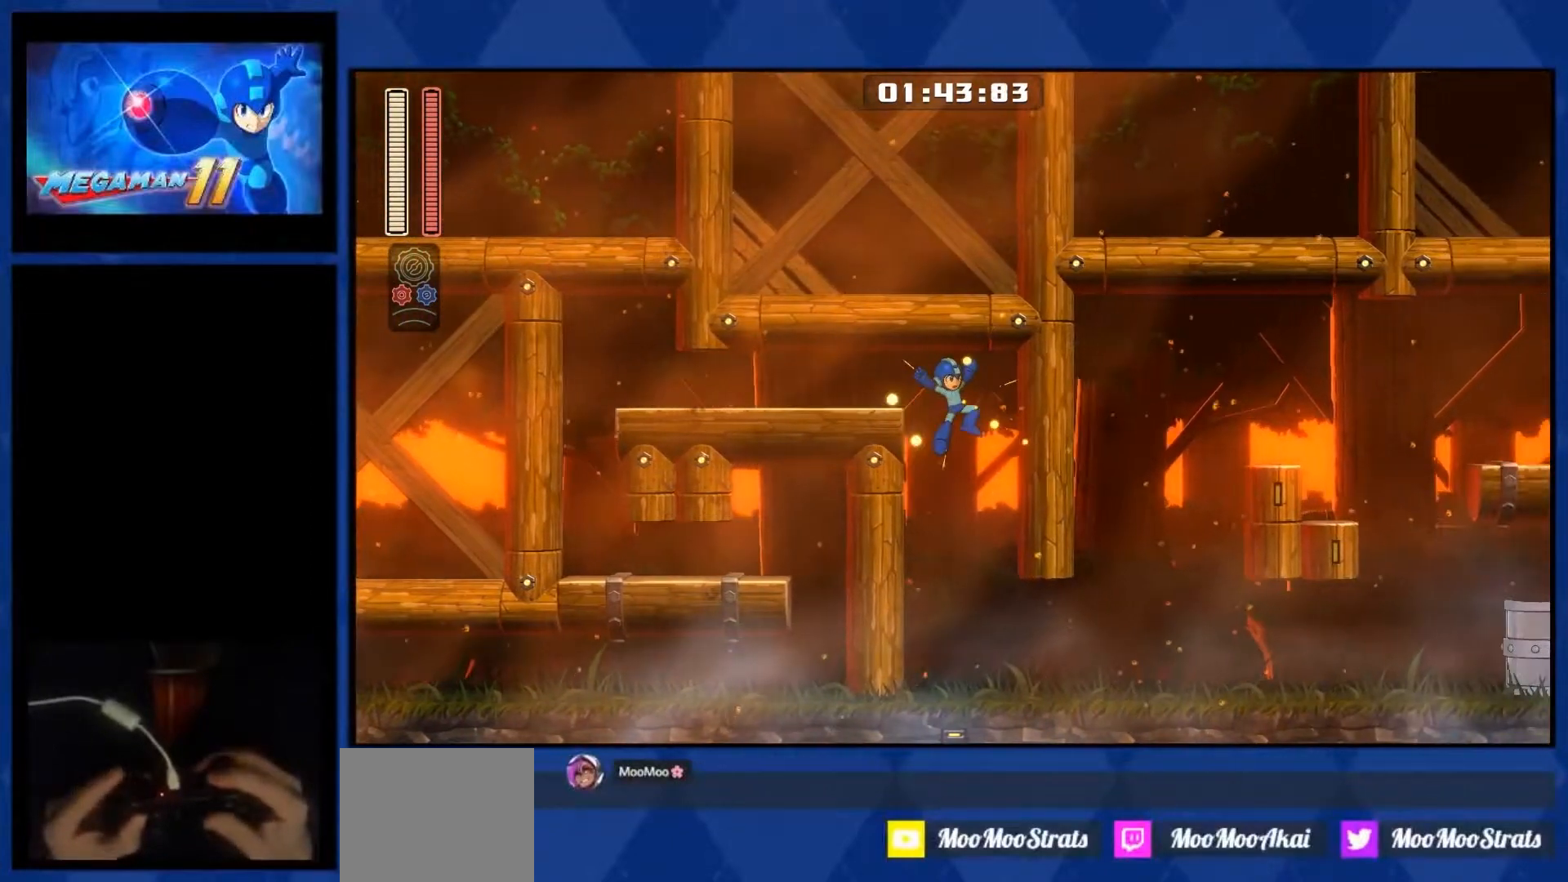
{"buttons": ["R1", "DPAD_RIGHT"], "right_stick": "center", "events": []}
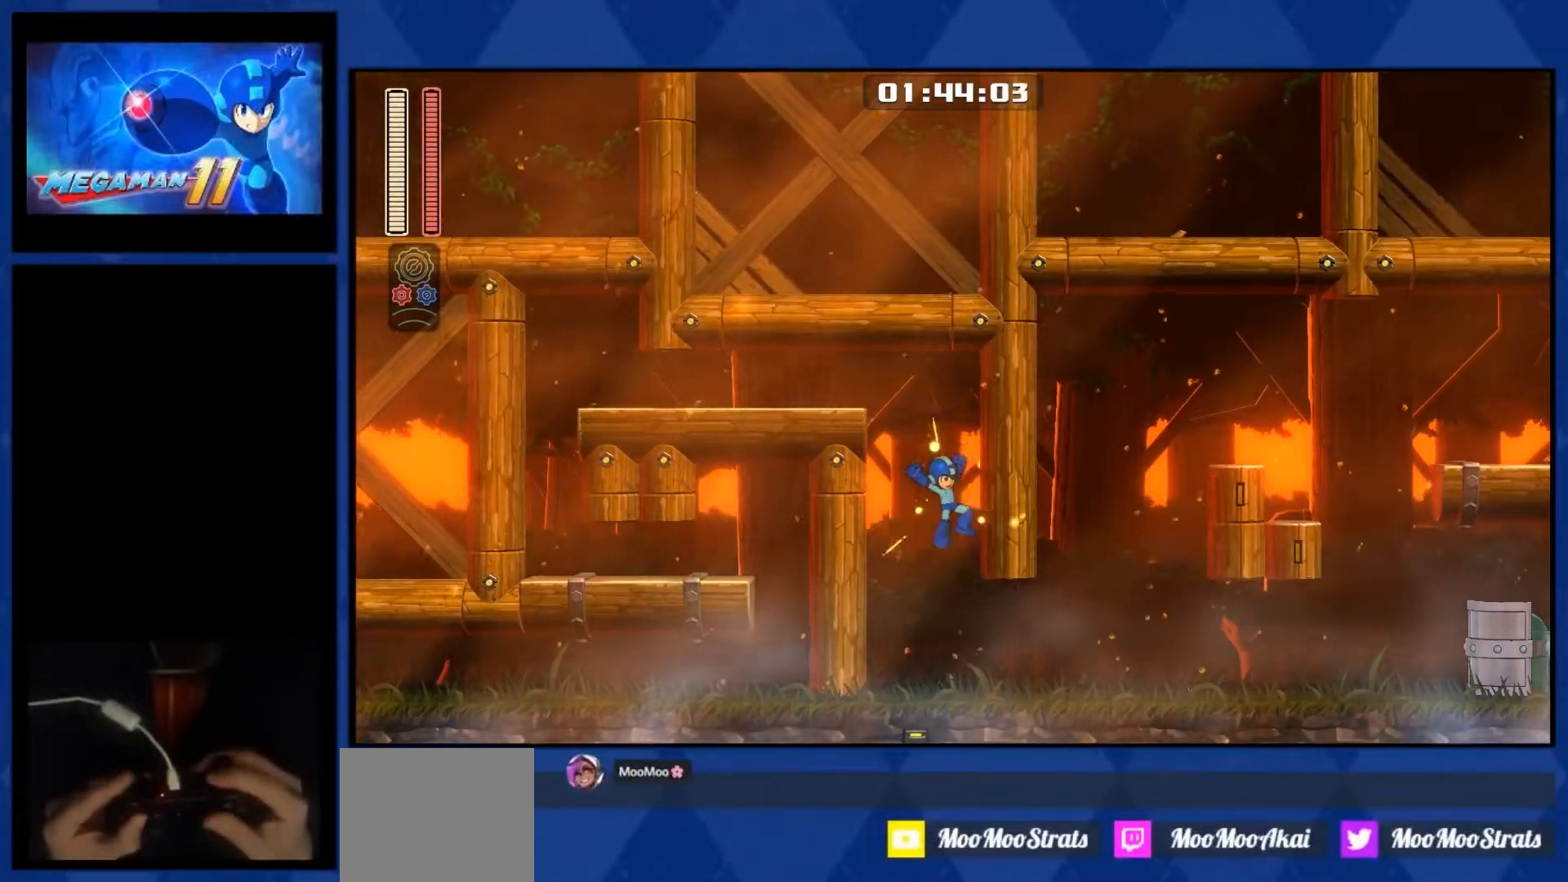
{"buttons": ["R1", "DPAD_RIGHT"], "right_stick": "center", "events": []}
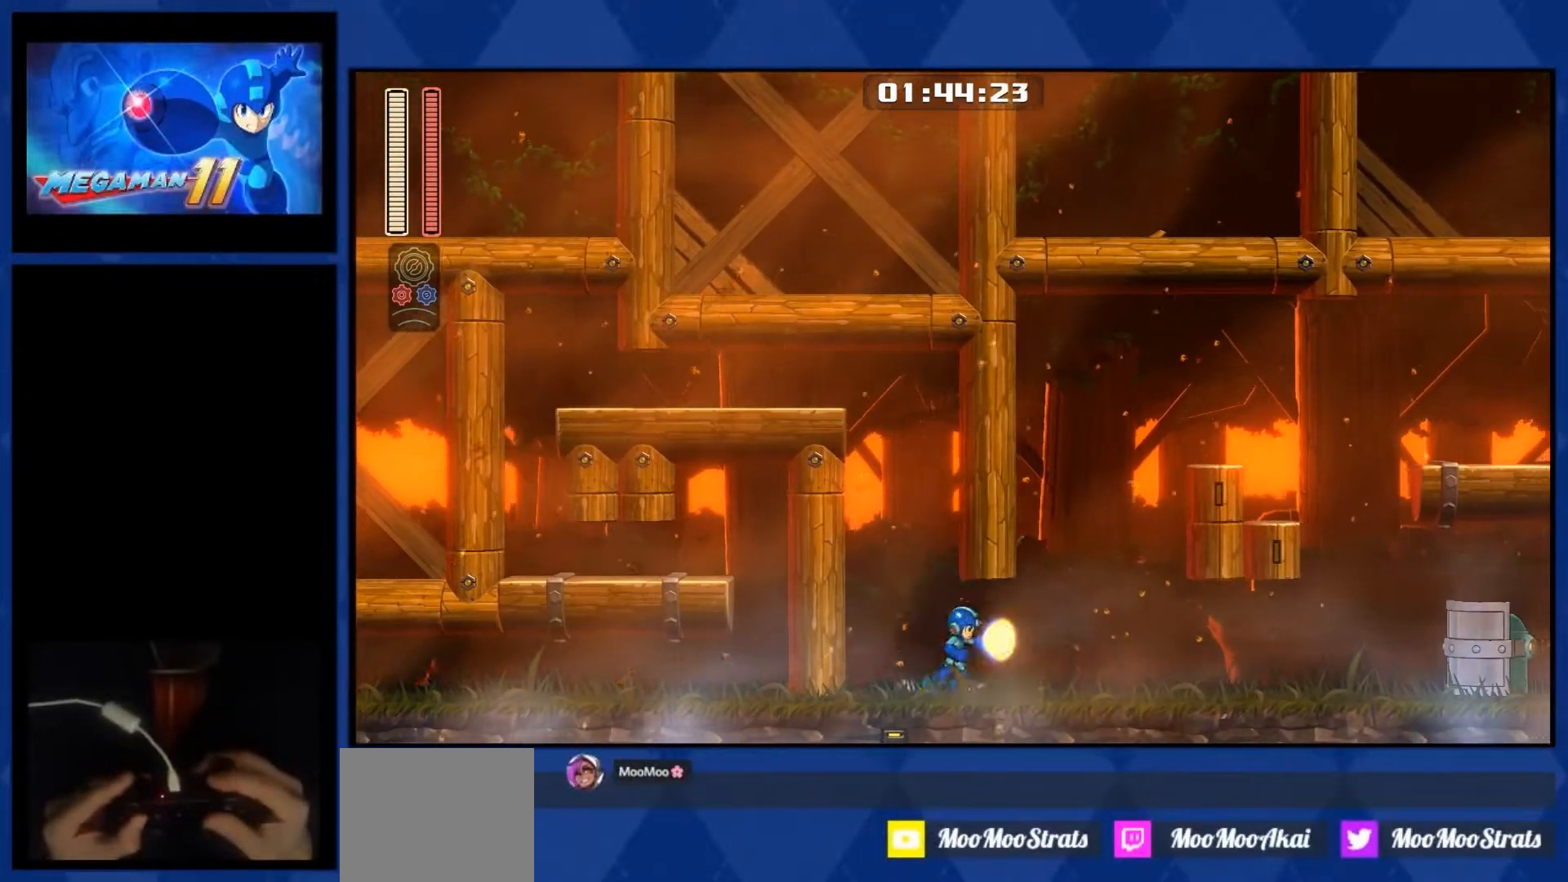
{"buttons": ["L1", "R1", "DPAD_RIGHT"], "right_stick": "center", "events": [[317, "L1", "down"]]}
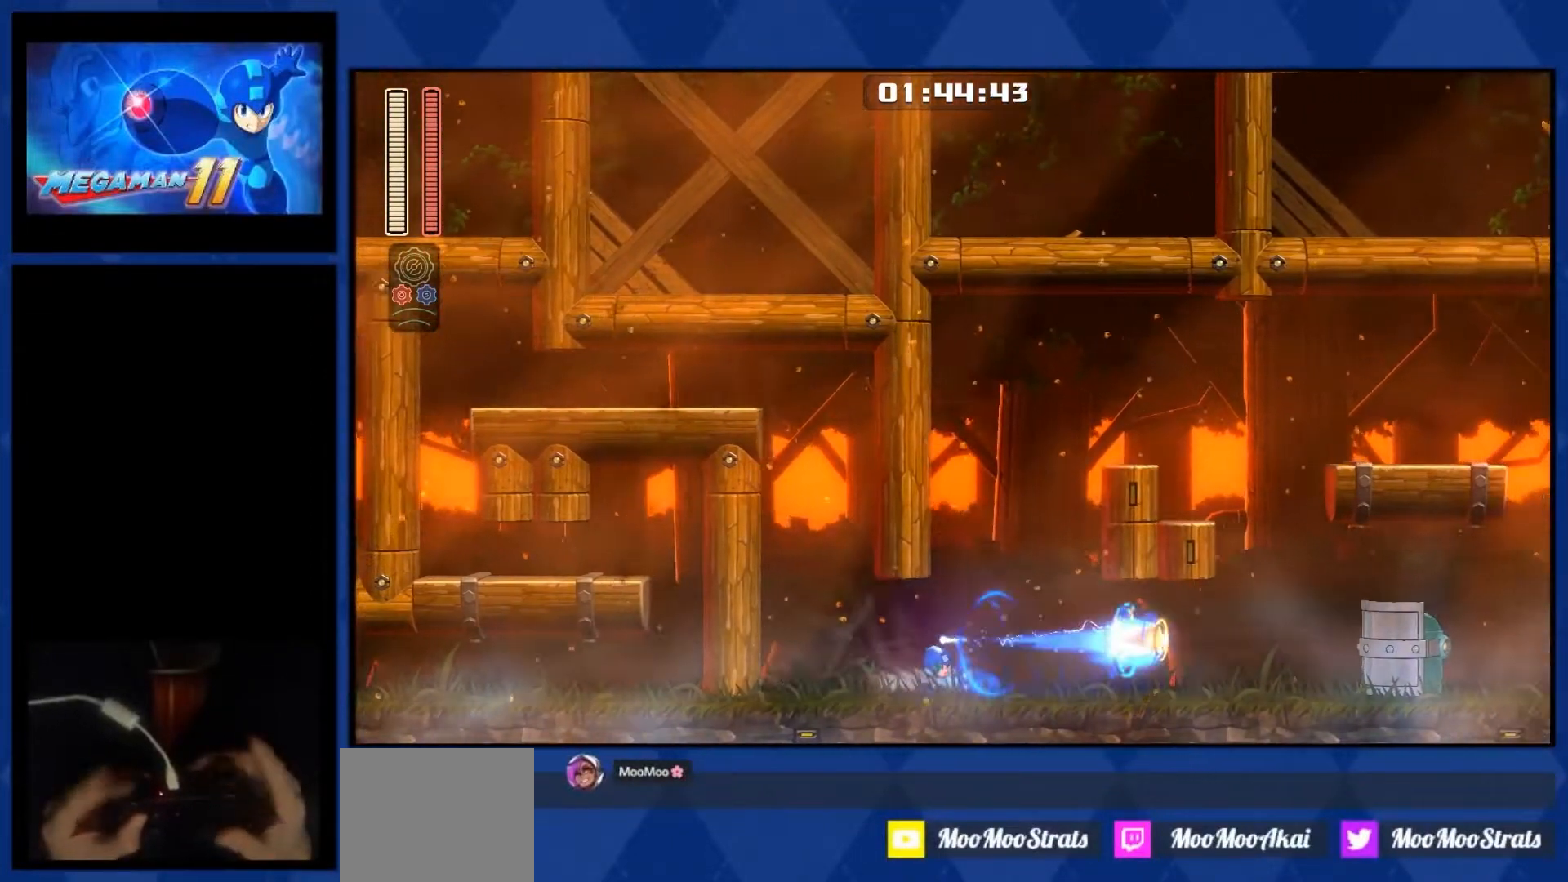
{"buttons": ["DPAD_RIGHT"], "right_stick": "center", "events": [[33, "R1", "up"], [283, "L1", "up"]]}
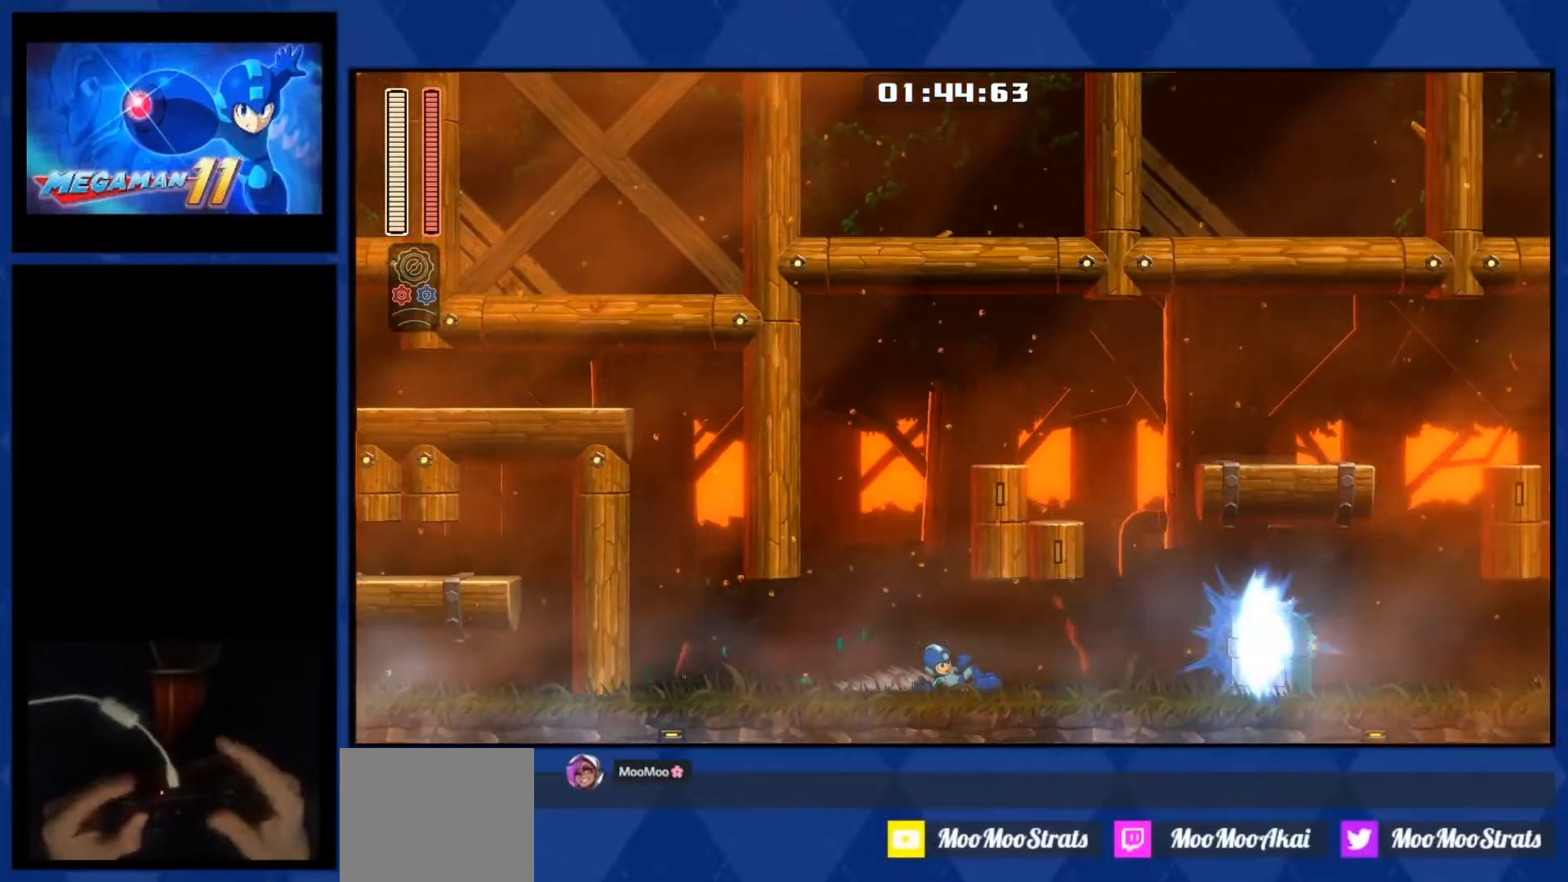
{"buttons": ["R2", "DPAD_RIGHT"], "right_stick": "center", "events": [[317, "R2", "down"]]}
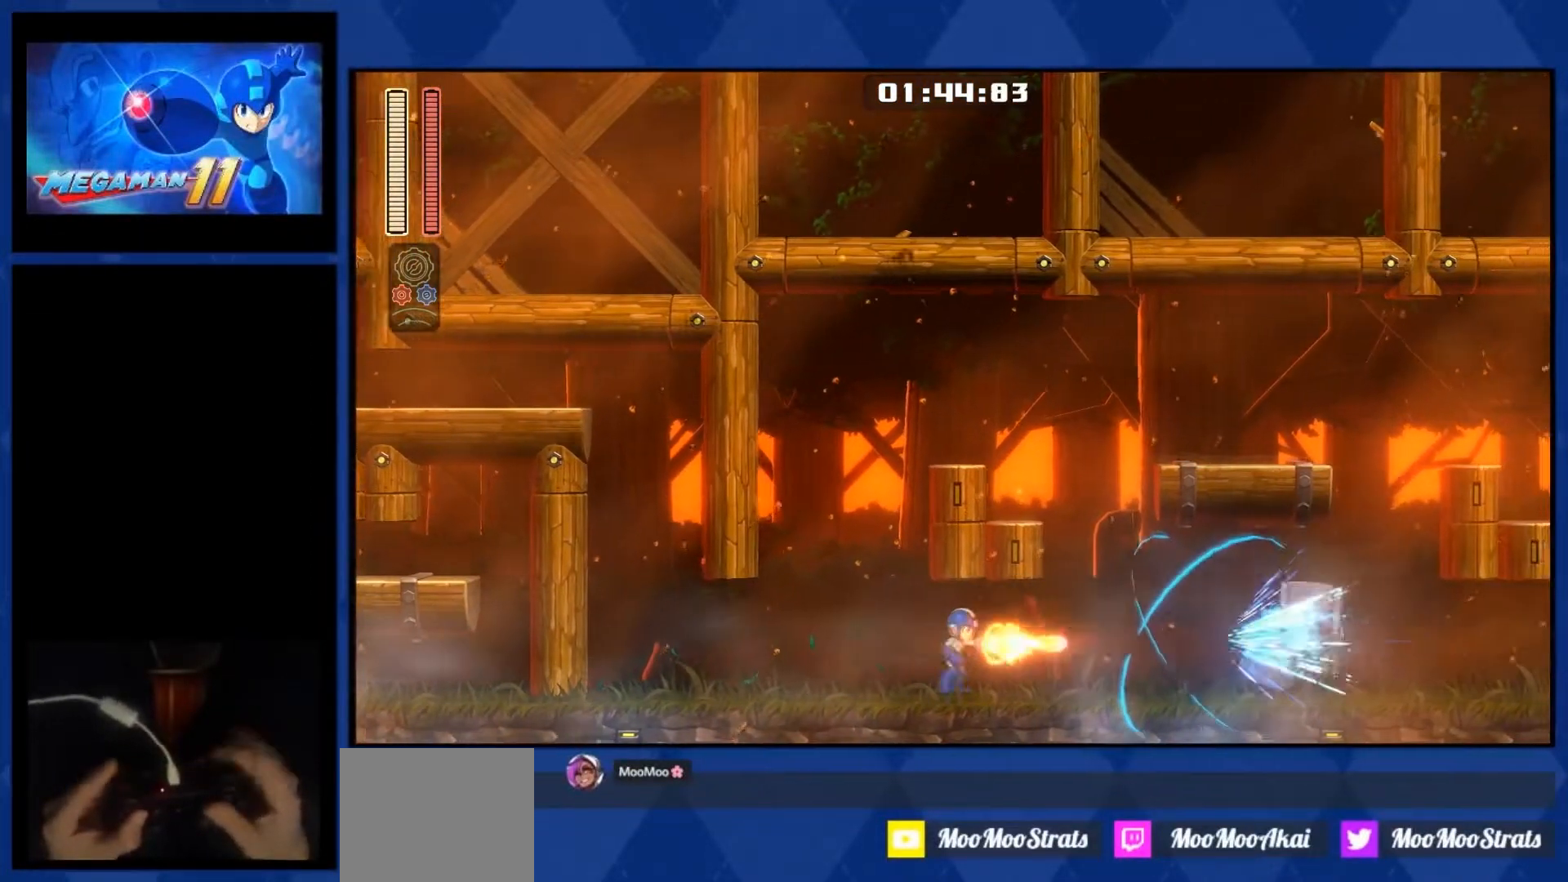
{"buttons": ["R2", "DPAD_RIGHT"], "right_stick": "center", "events": []}
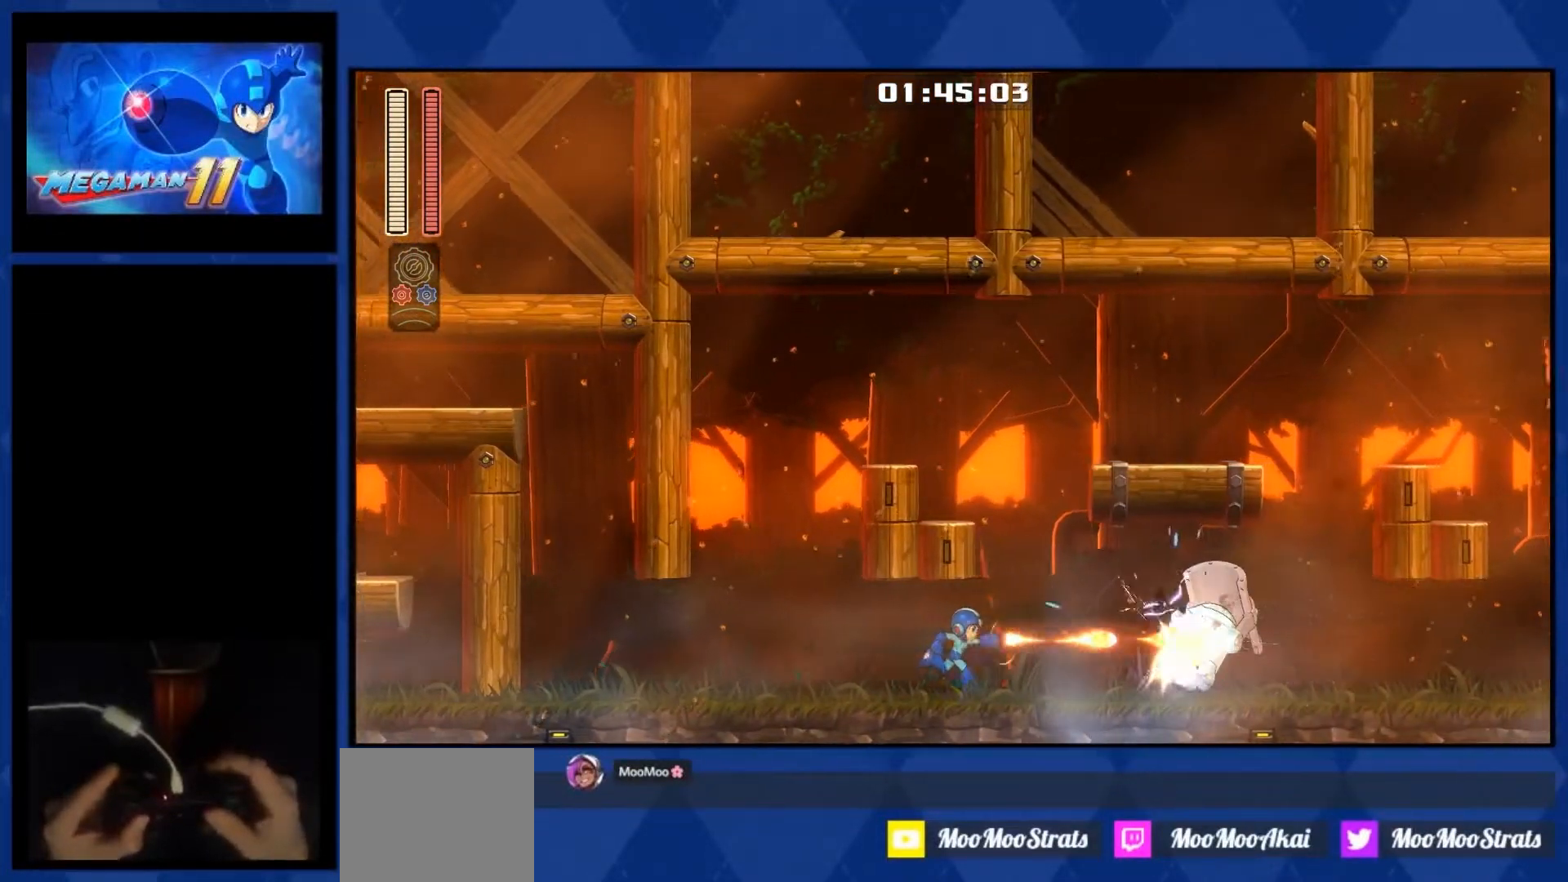
{"buttons": ["L1", "DPAD_RIGHT"], "right_stick": "center", "events": [[33, "R2", "up"], [150, "right_stick", "down"], [283, "L1", "down"], [317, "right_stick", "center"]]}
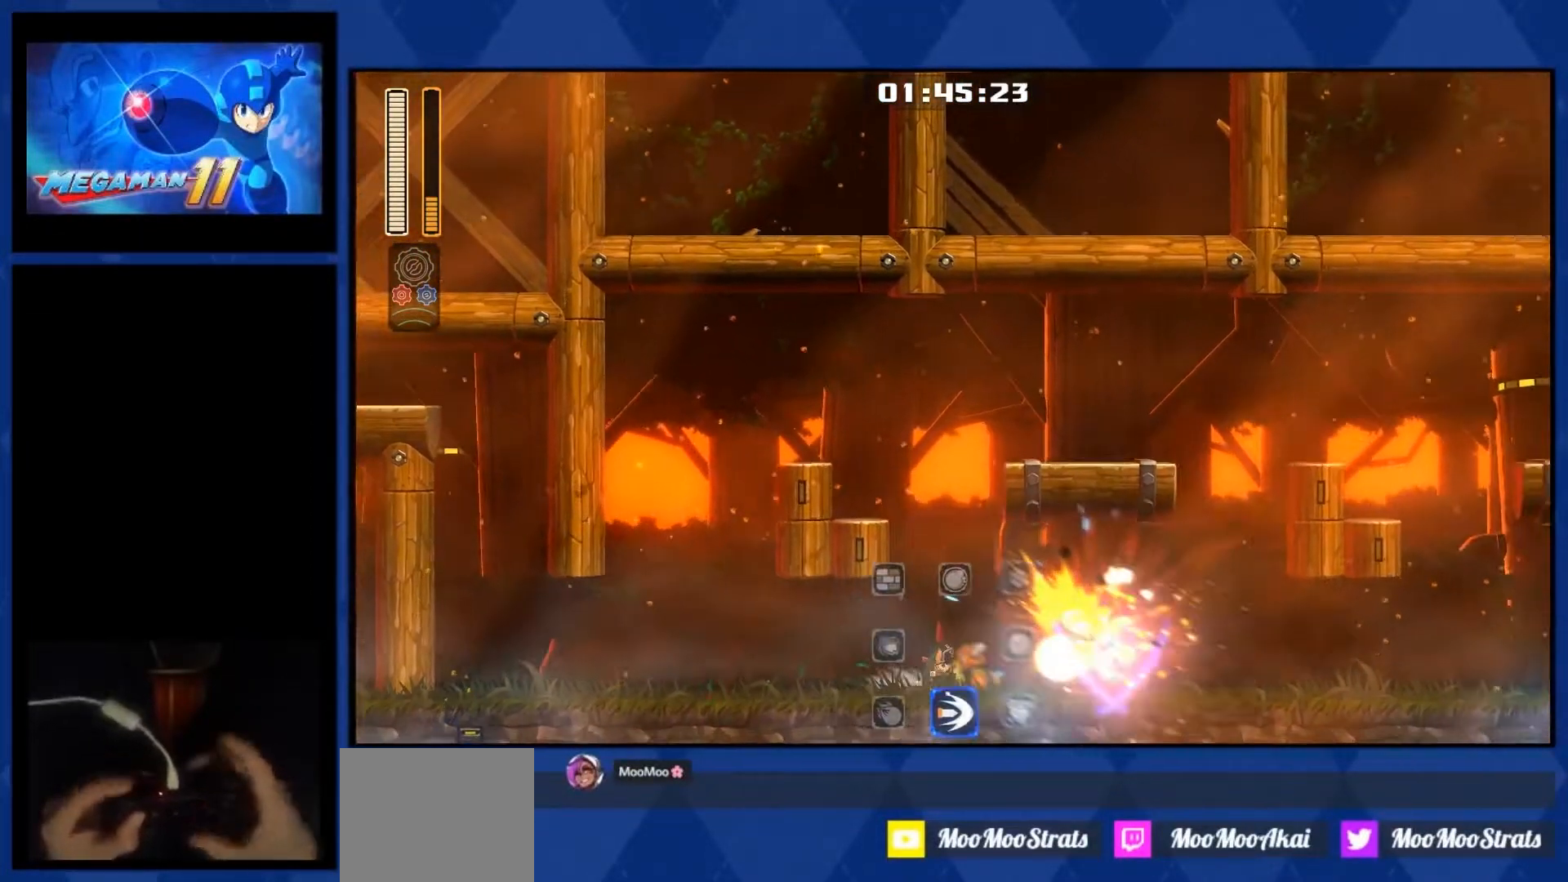
{"buttons": ["L1", "DPAD_RIGHT"], "right_stick": "center", "events": []}